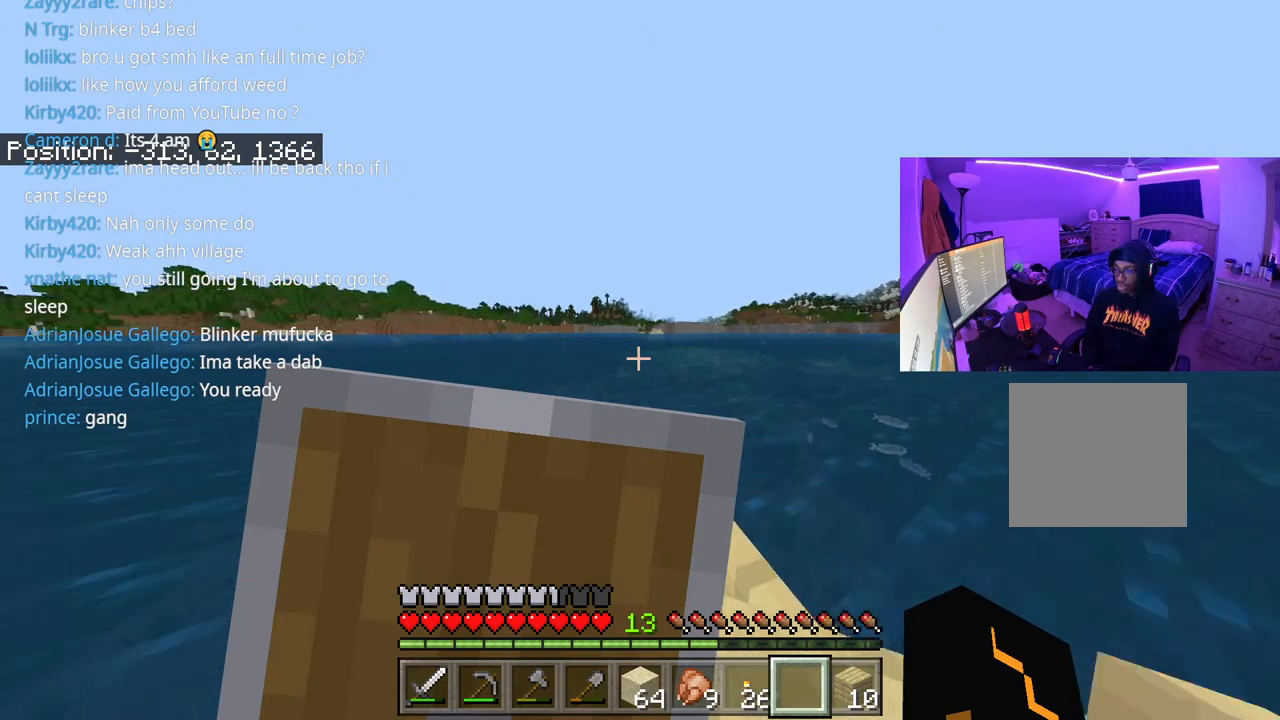
Gameplay with a controller (Xbox layout); each line is a JSON object with the inputs held at the frame after it. "events" lists button and stick changes between this image and that frame as [ms after this image, input, new state], when the widget could be followed in between. Not read: L3.
{"buttons": [], "left_stick": "up", "right_stick": "center", "events": []}
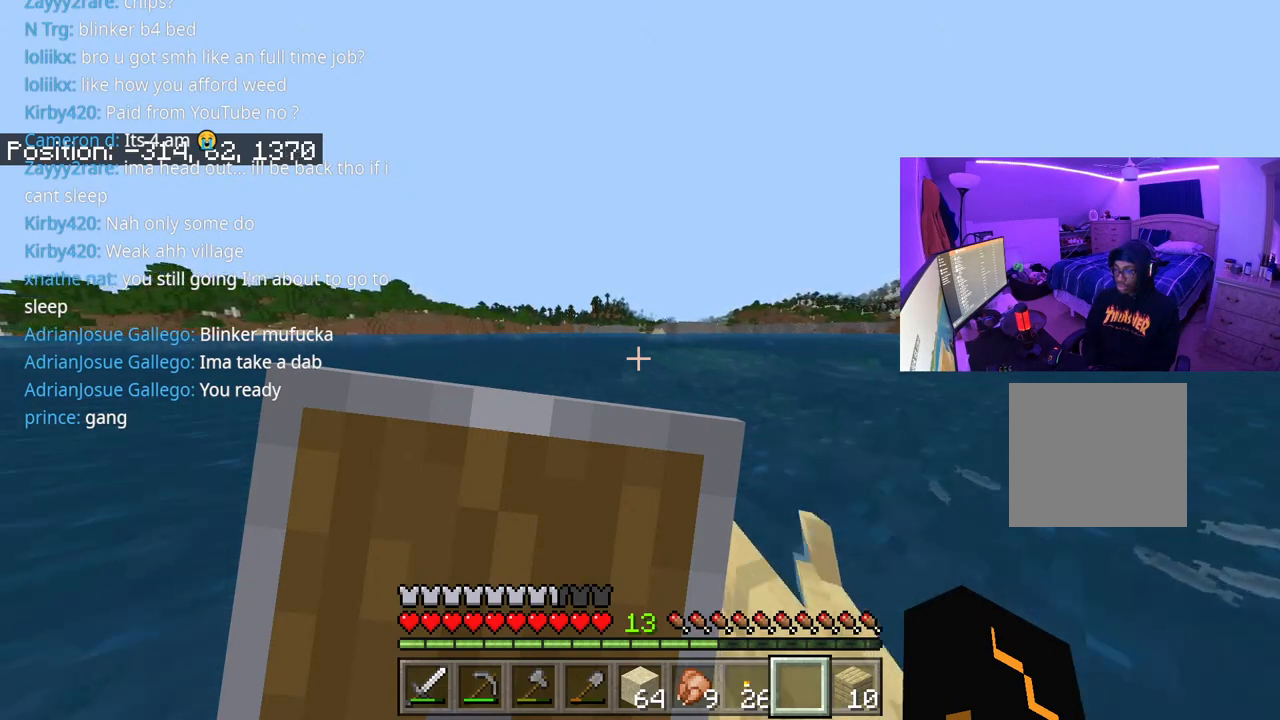
{"buttons": [], "left_stick": "up", "right_stick": "center", "events": []}
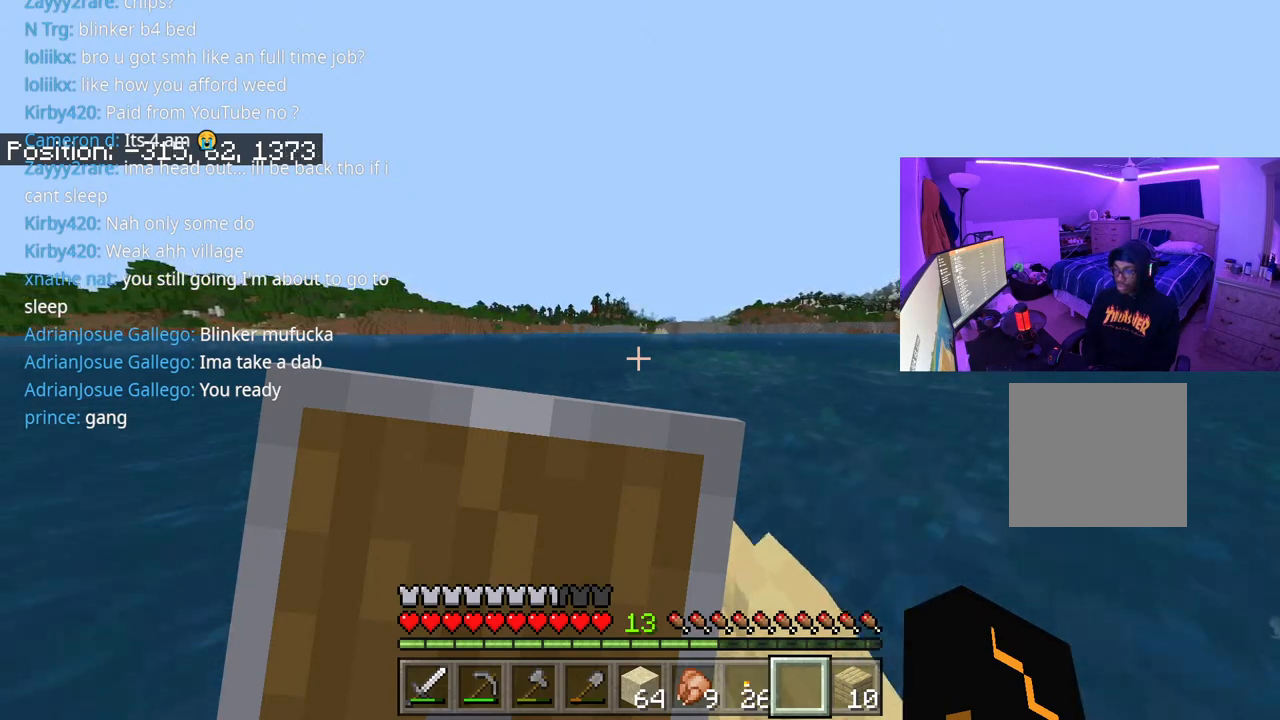
{"buttons": [], "left_stick": "up", "right_stick": "center", "events": []}
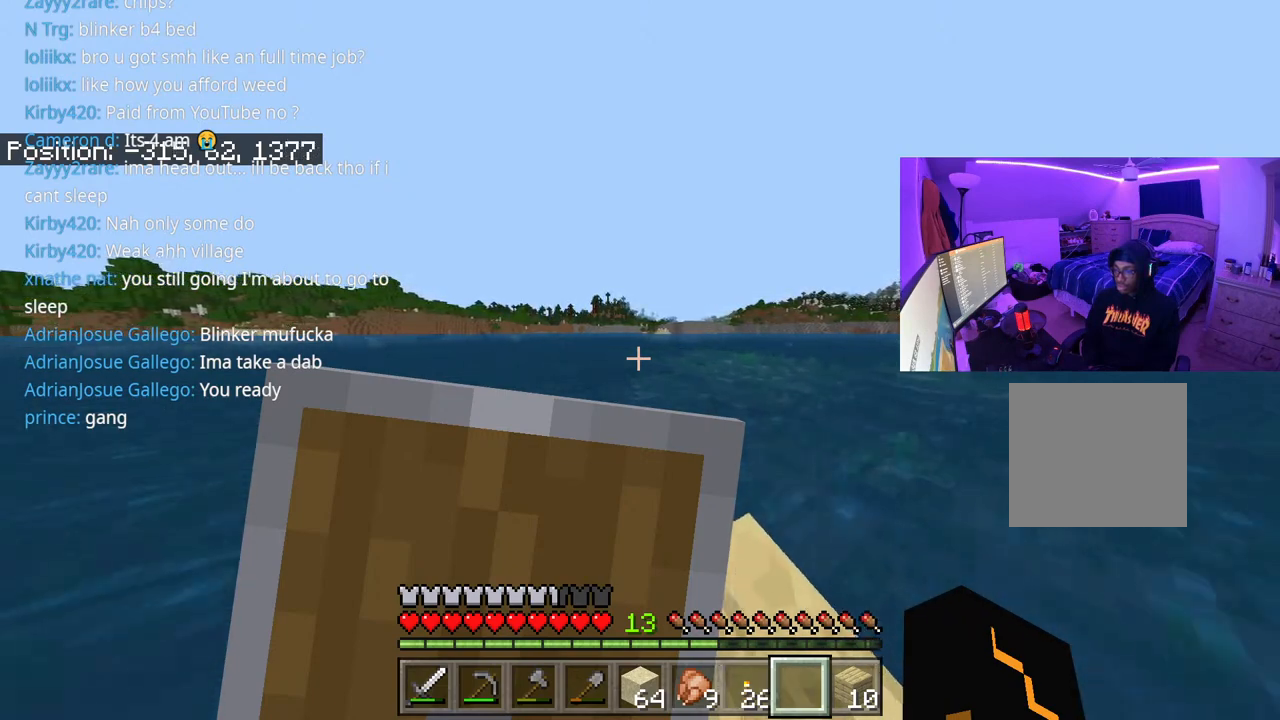
{"buttons": [], "left_stick": "up", "right_stick": "center", "events": []}
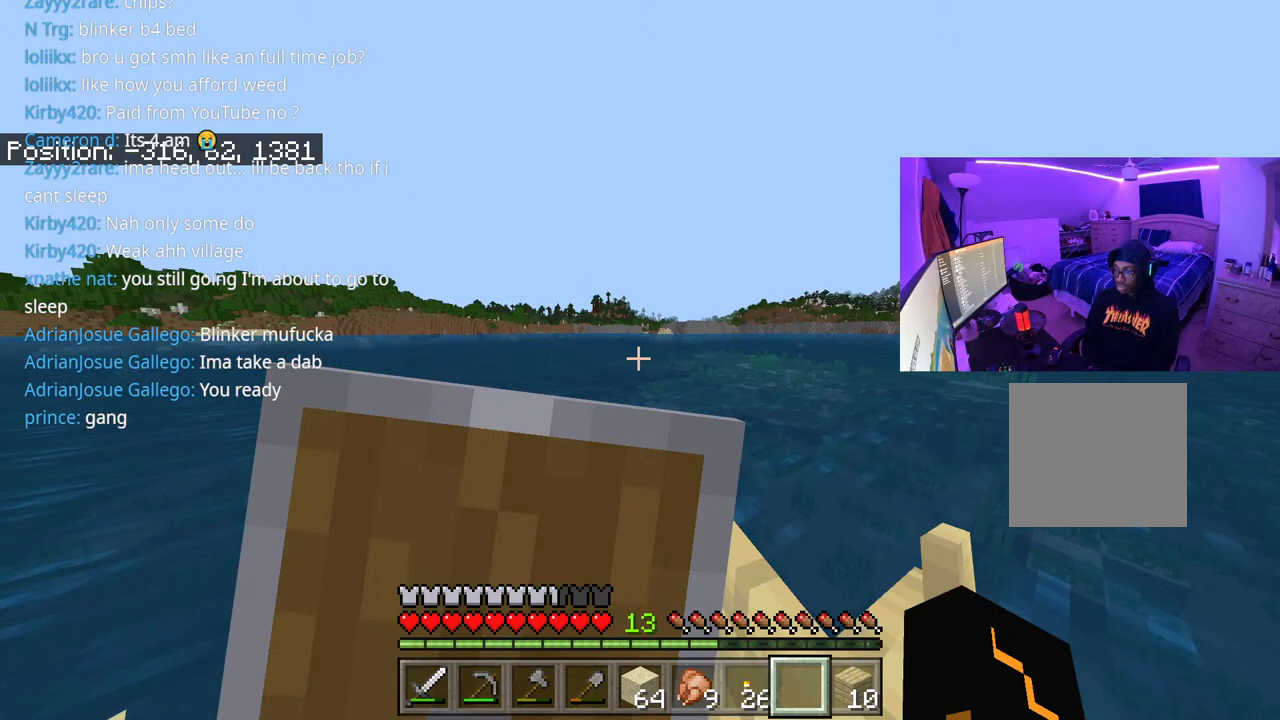
{"buttons": [], "left_stick": "up", "right_stick": "center", "events": []}
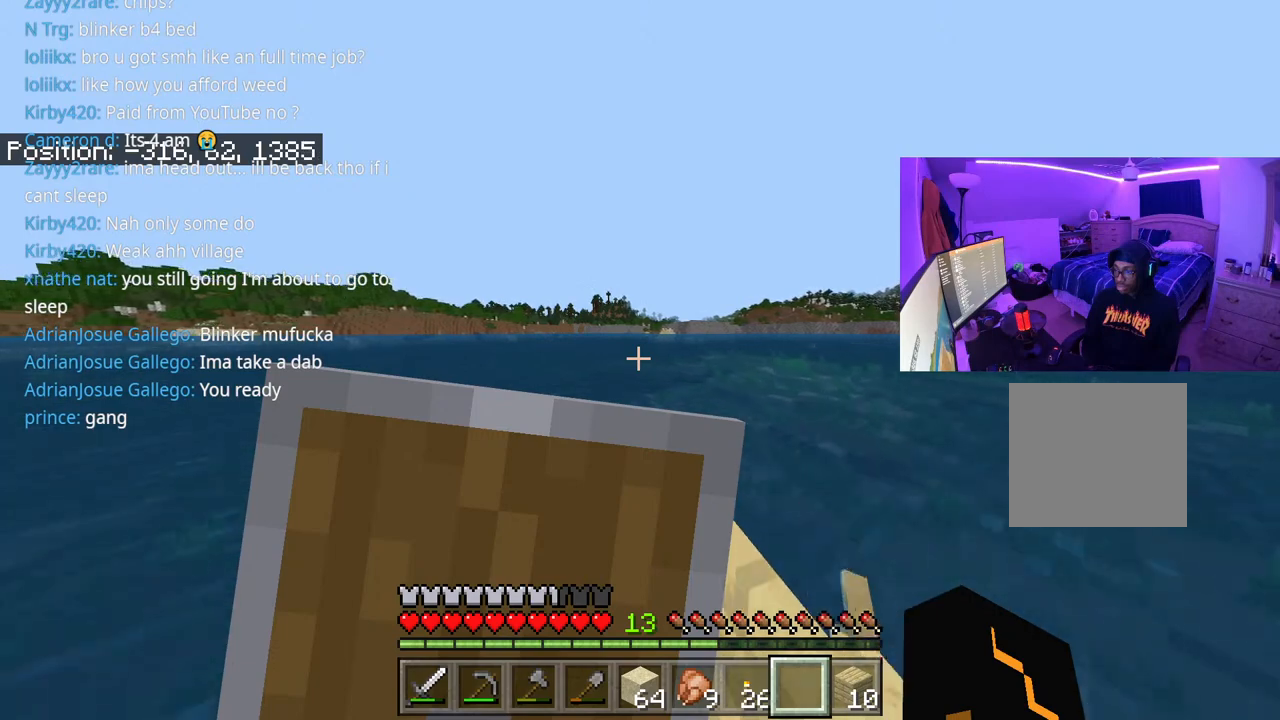
{"buttons": [], "left_stick": "up", "right_stick": "center", "events": []}
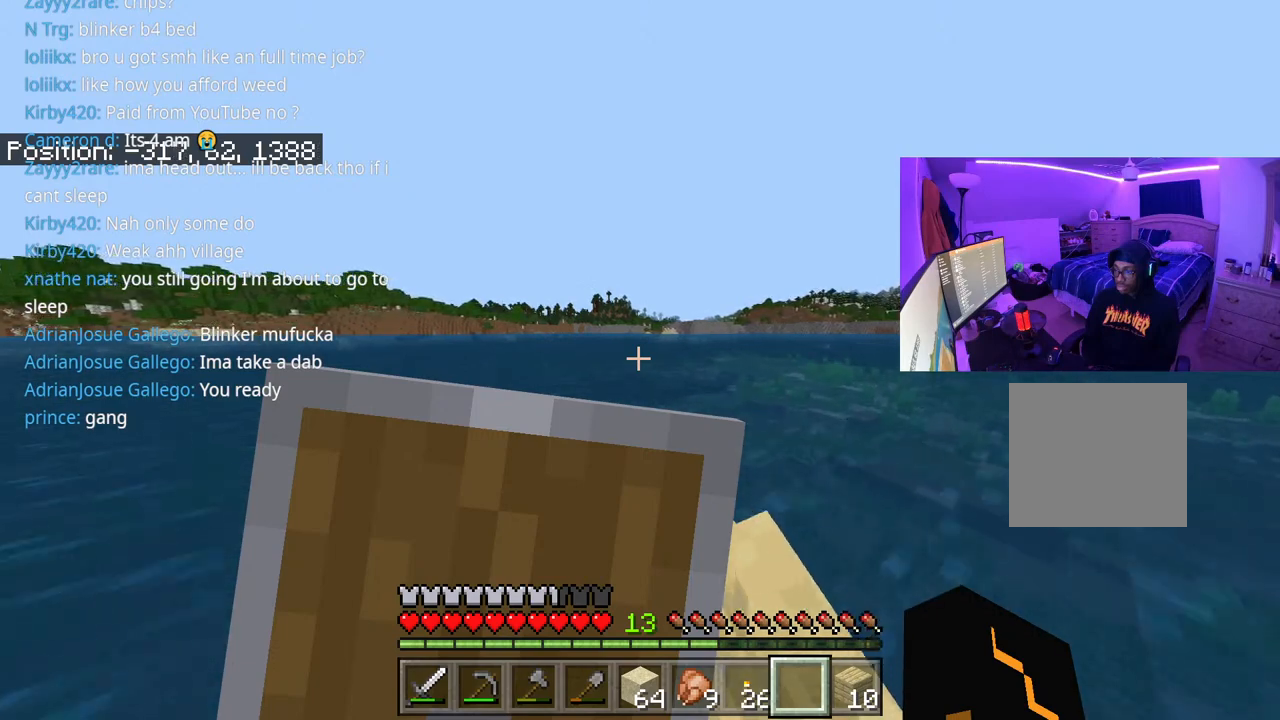
{"buttons": [], "left_stick": "up", "right_stick": "center", "events": []}
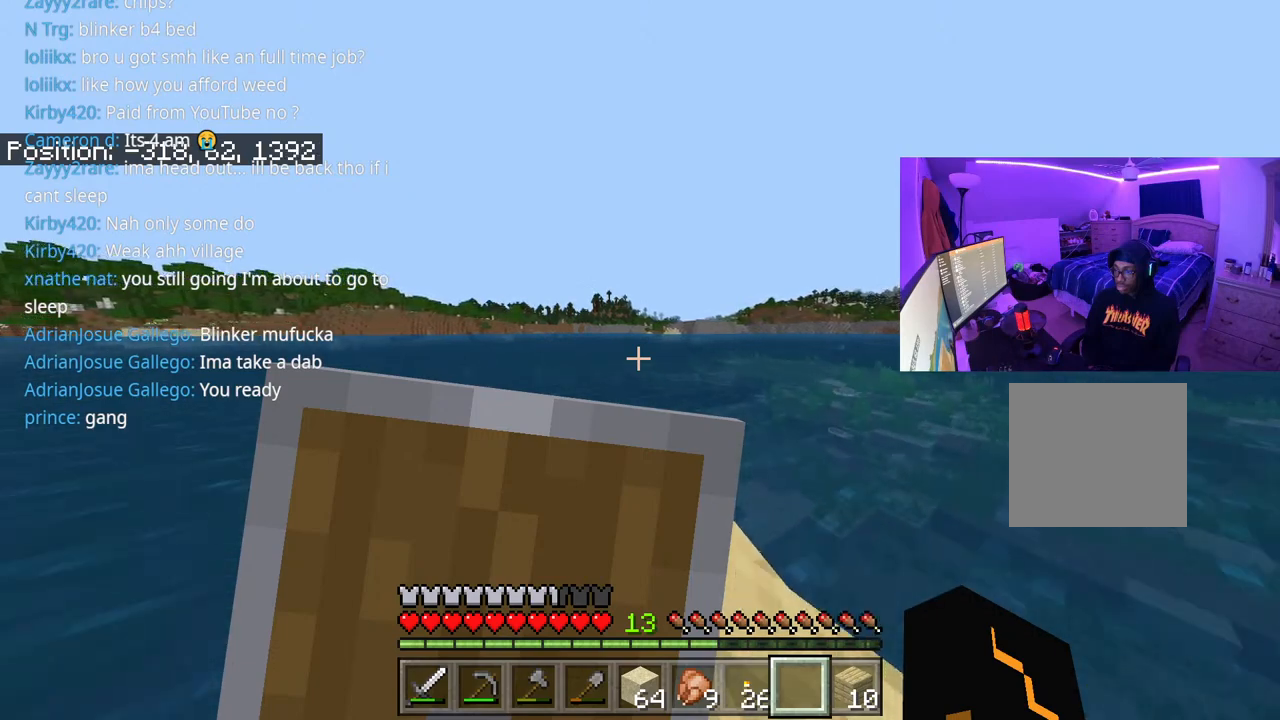
{"buttons": [], "left_stick": "up", "right_stick": "center", "events": []}
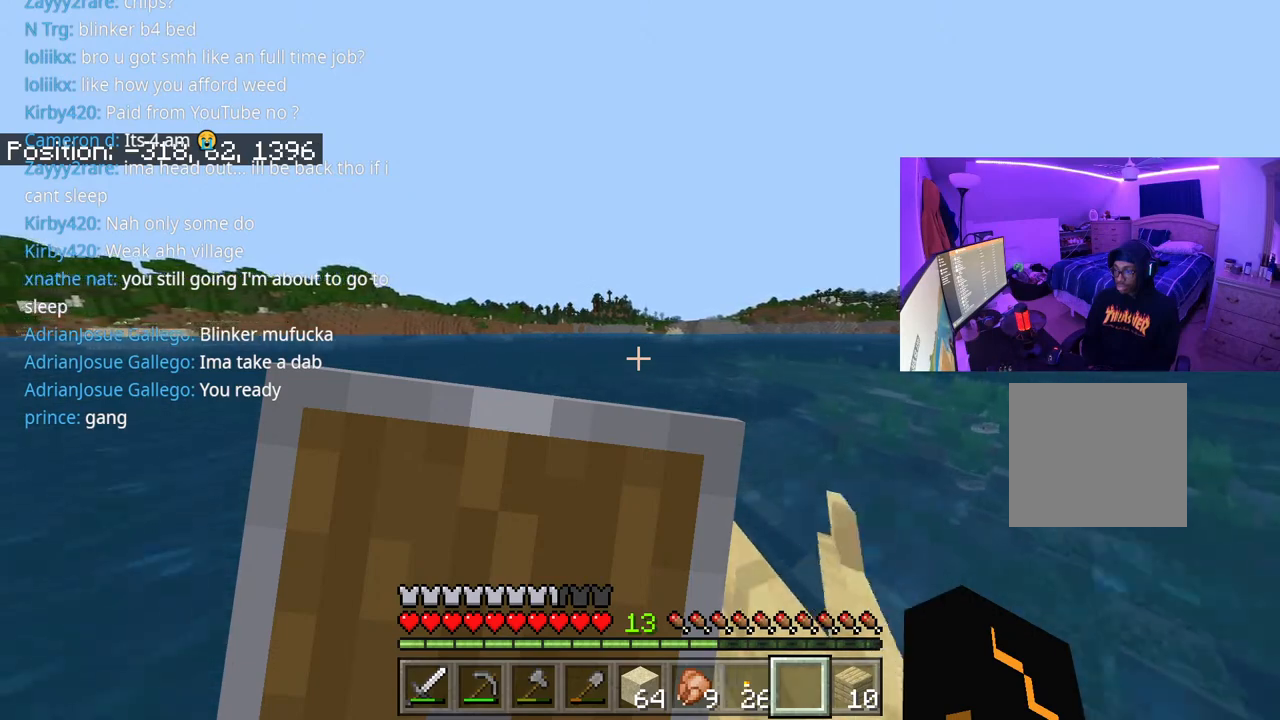
{"buttons": [], "left_stick": "up", "right_stick": "center", "events": []}
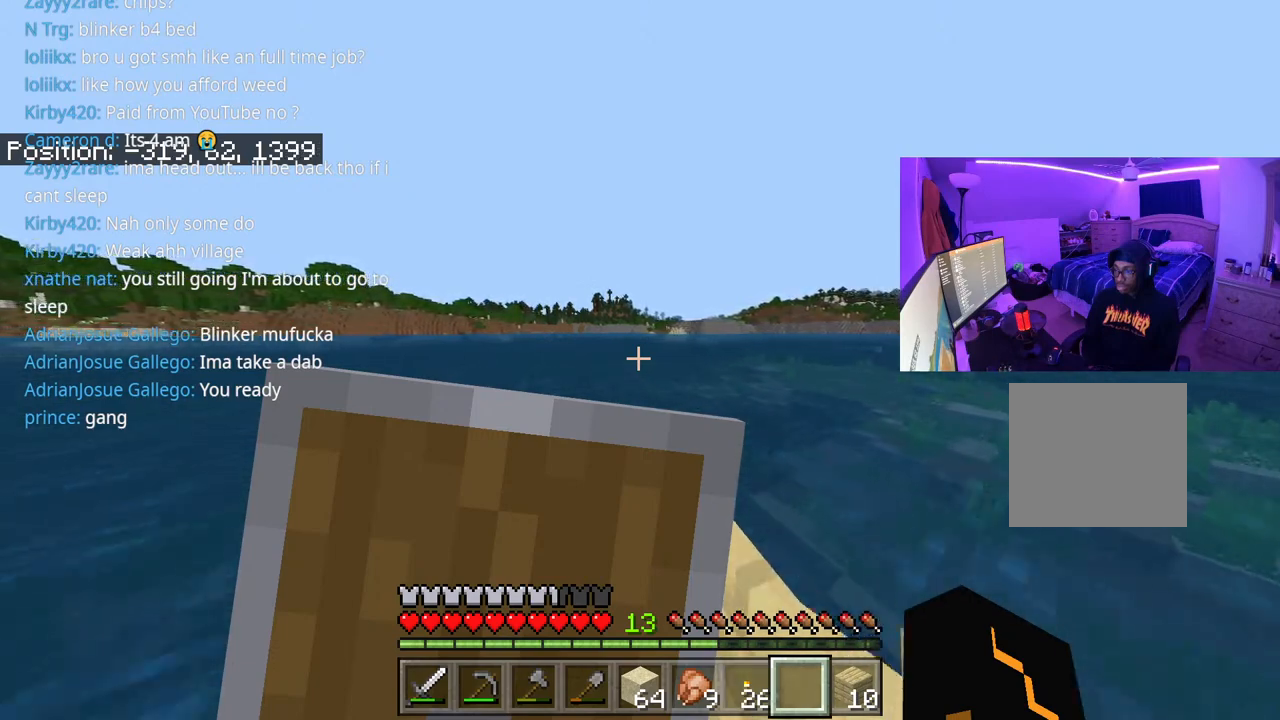
{"buttons": [], "left_stick": "up", "right_stick": "center", "events": []}
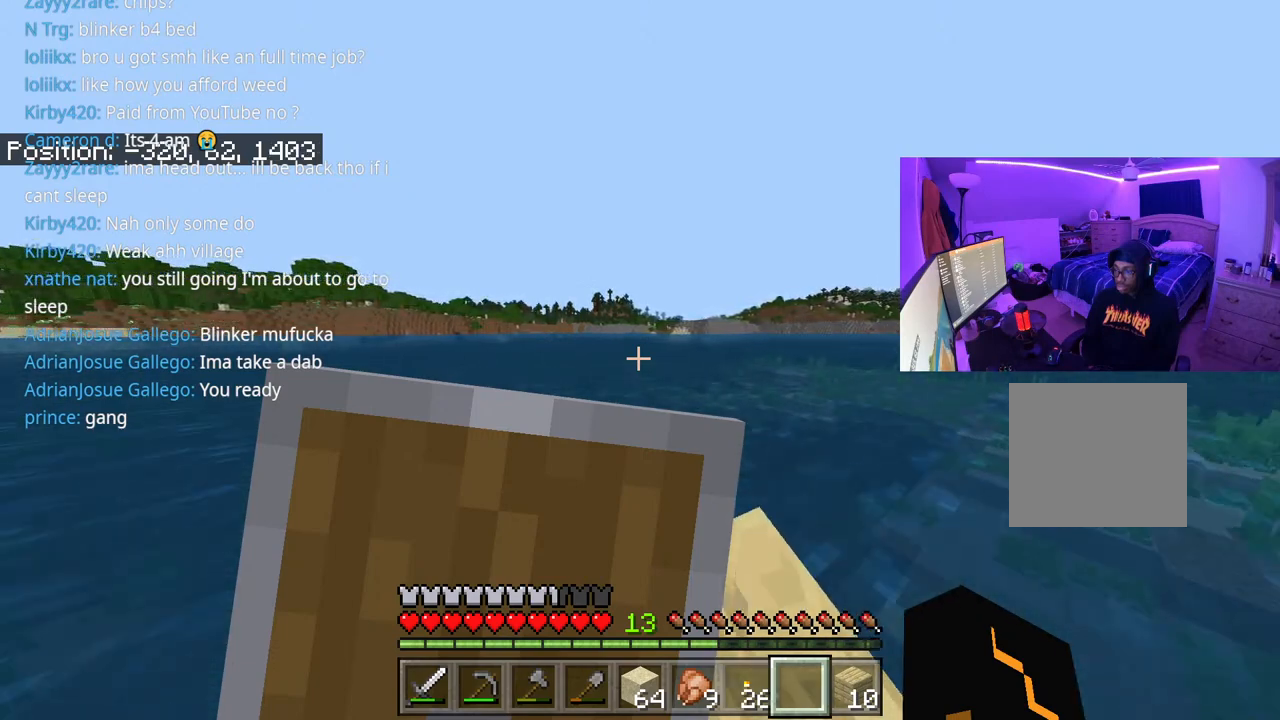
{"buttons": [], "left_stick": "up", "right_stick": "center", "events": []}
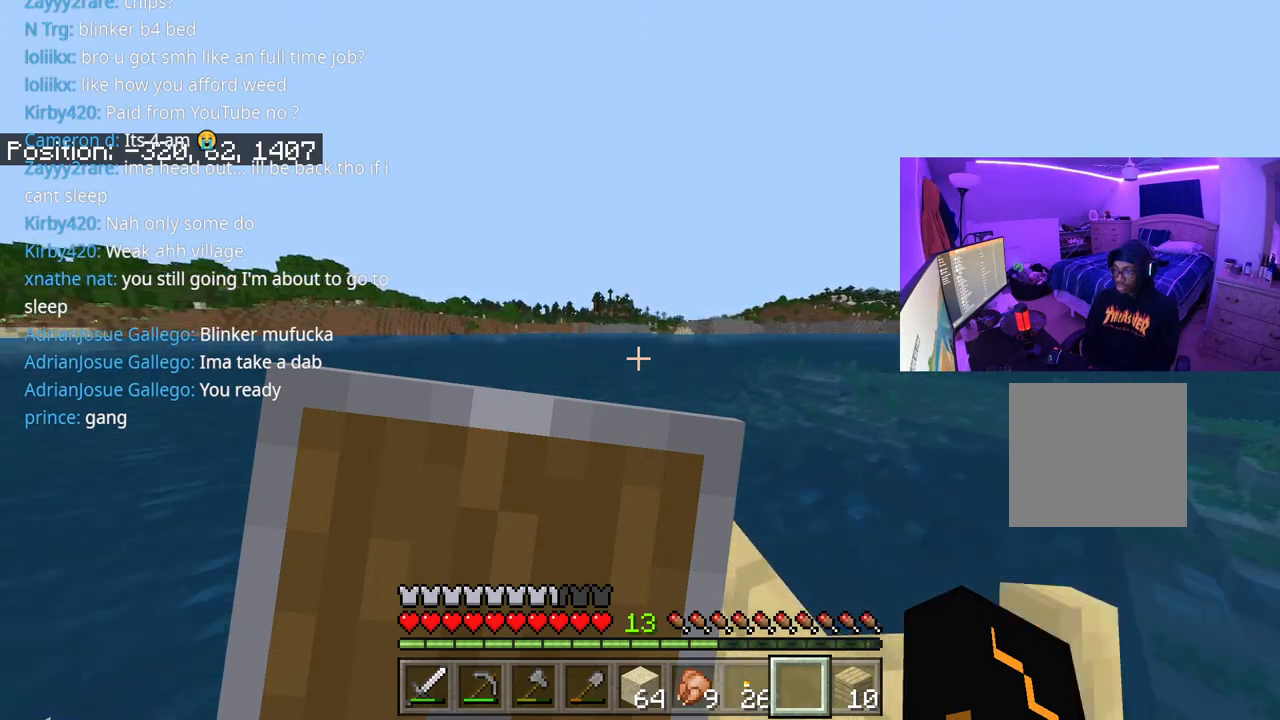
{"buttons": [], "left_stick": "up", "right_stick": "center", "events": []}
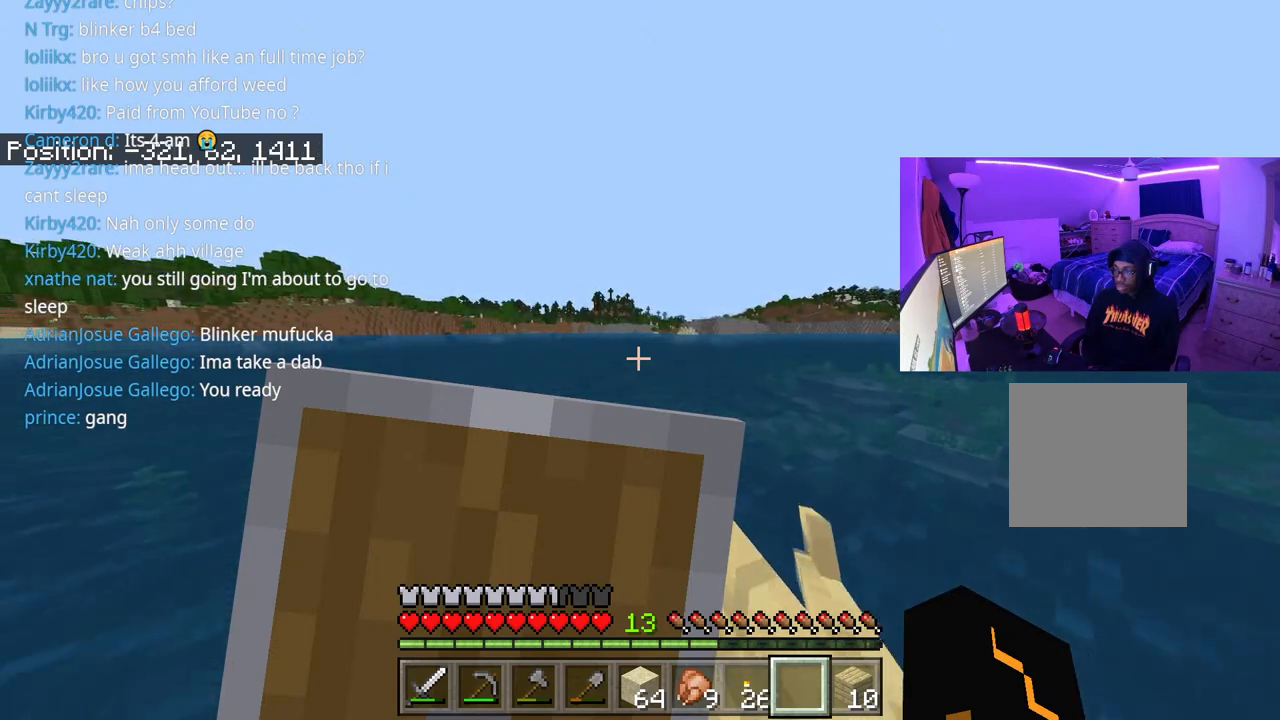
{"buttons": [], "left_stick": "up", "right_stick": "center", "events": []}
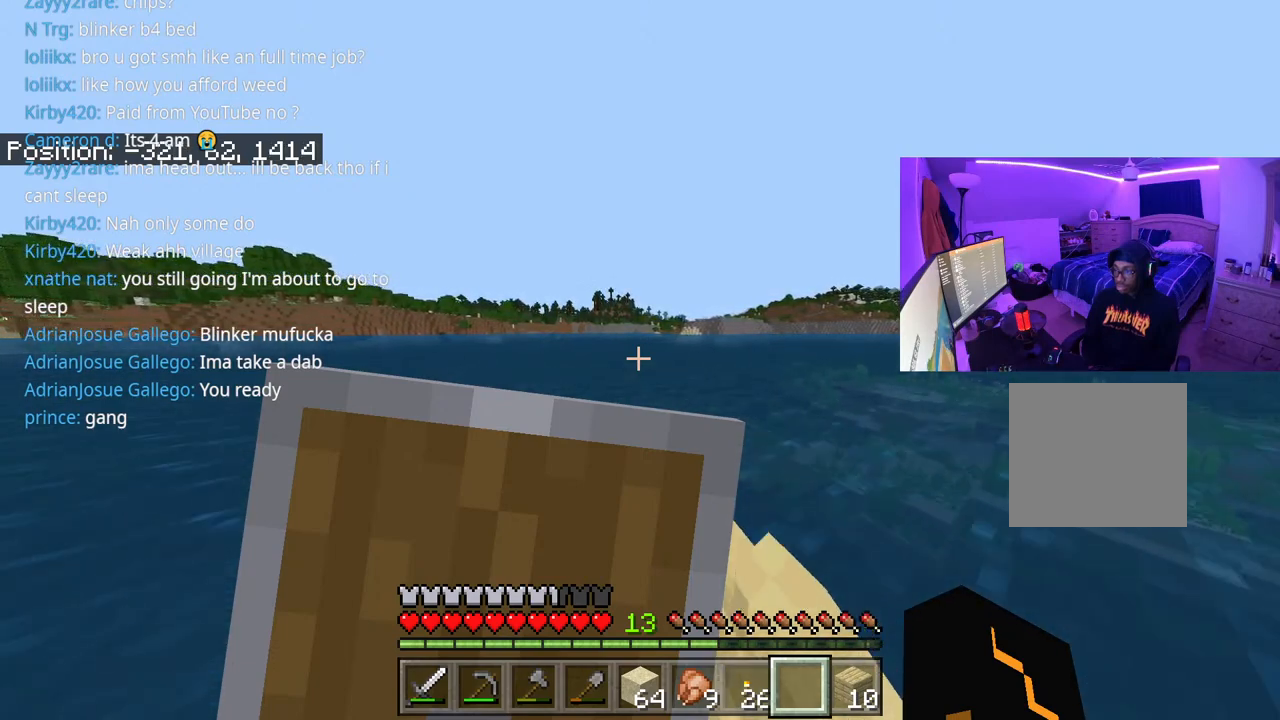
{"buttons": [], "left_stick": "up", "right_stick": "center", "events": []}
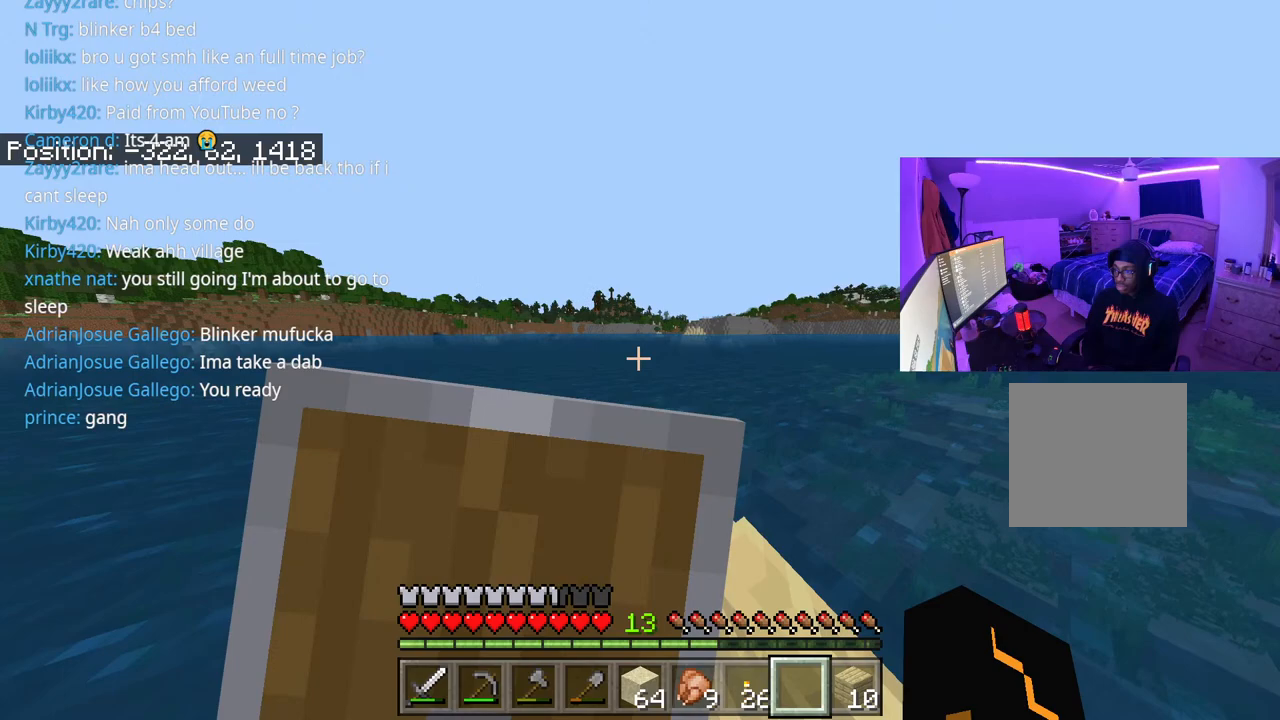
{"buttons": [], "left_stick": "up", "right_stick": "center", "events": []}
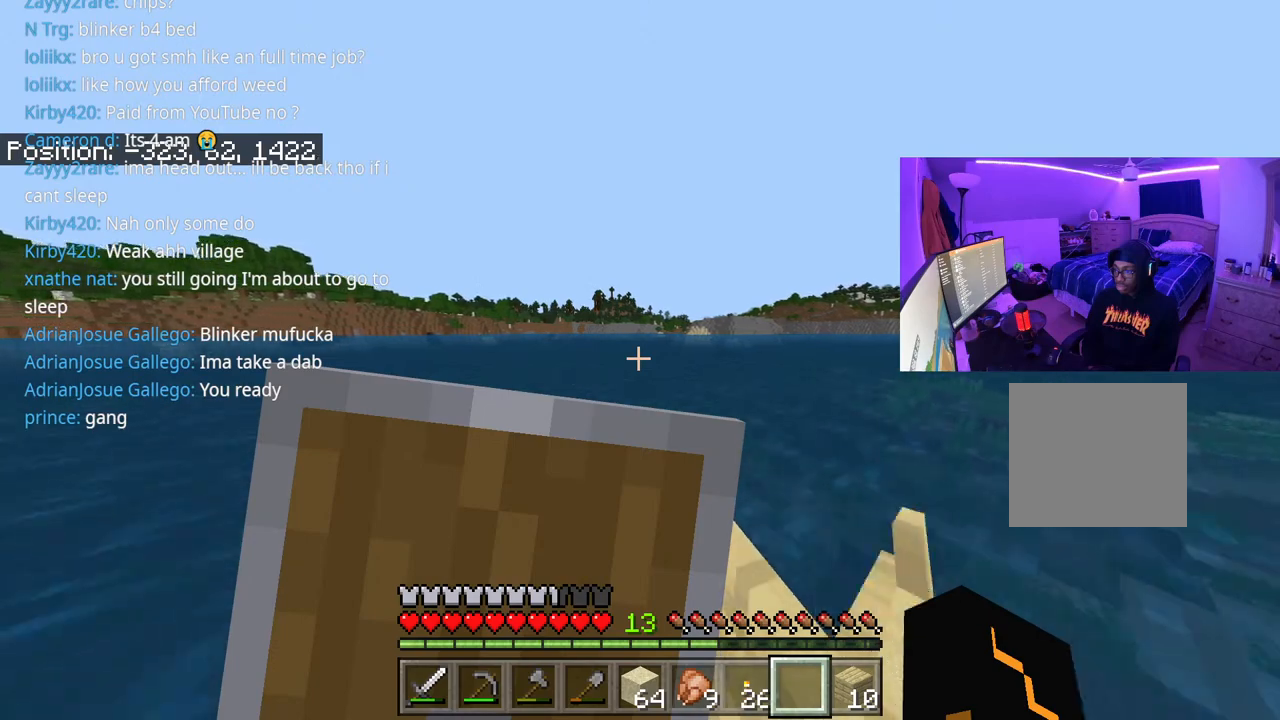
{"buttons": [], "left_stick": "up", "right_stick": "center", "events": []}
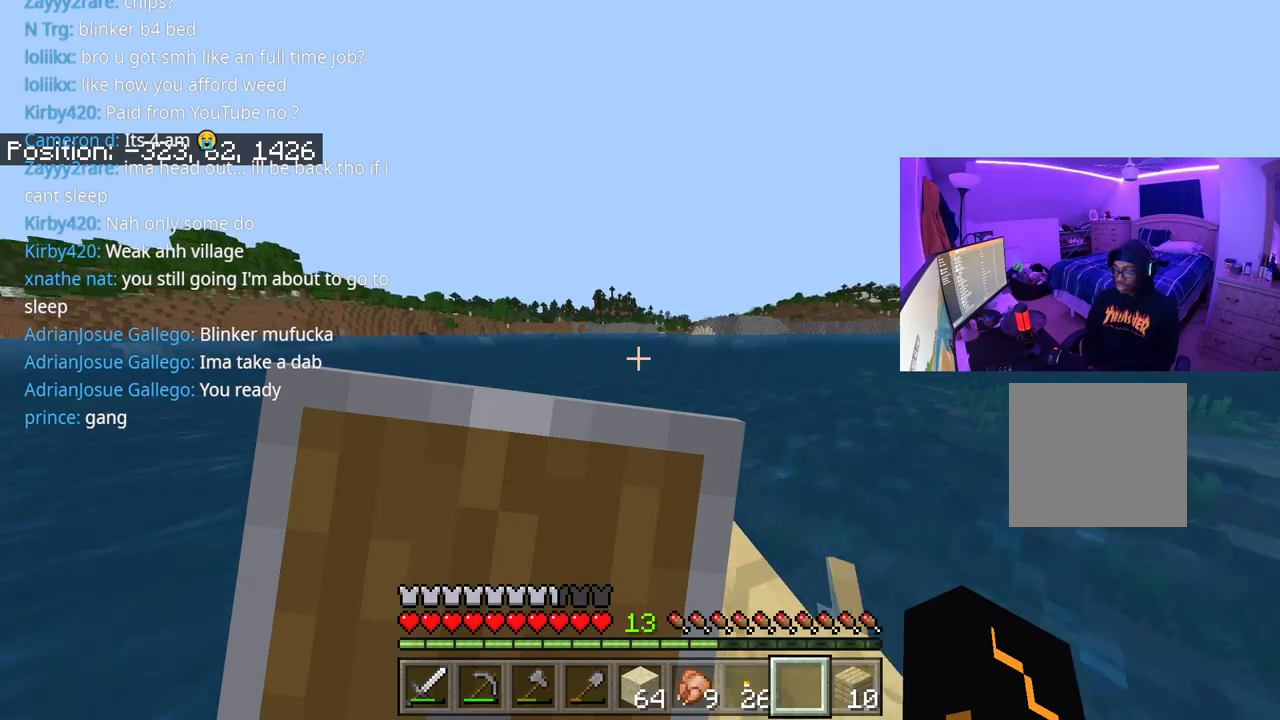
{"buttons": [], "left_stick": "up", "right_stick": "center", "events": []}
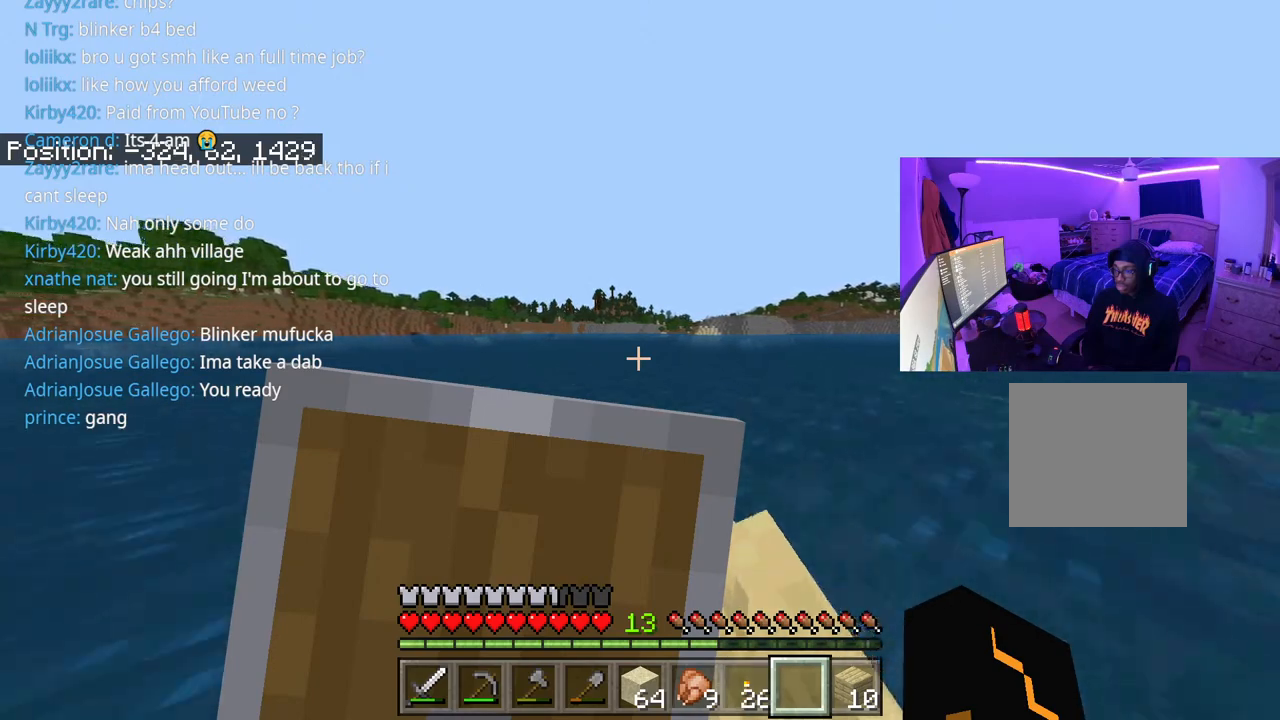
{"buttons": [], "left_stick": "up", "right_stick": "center", "events": []}
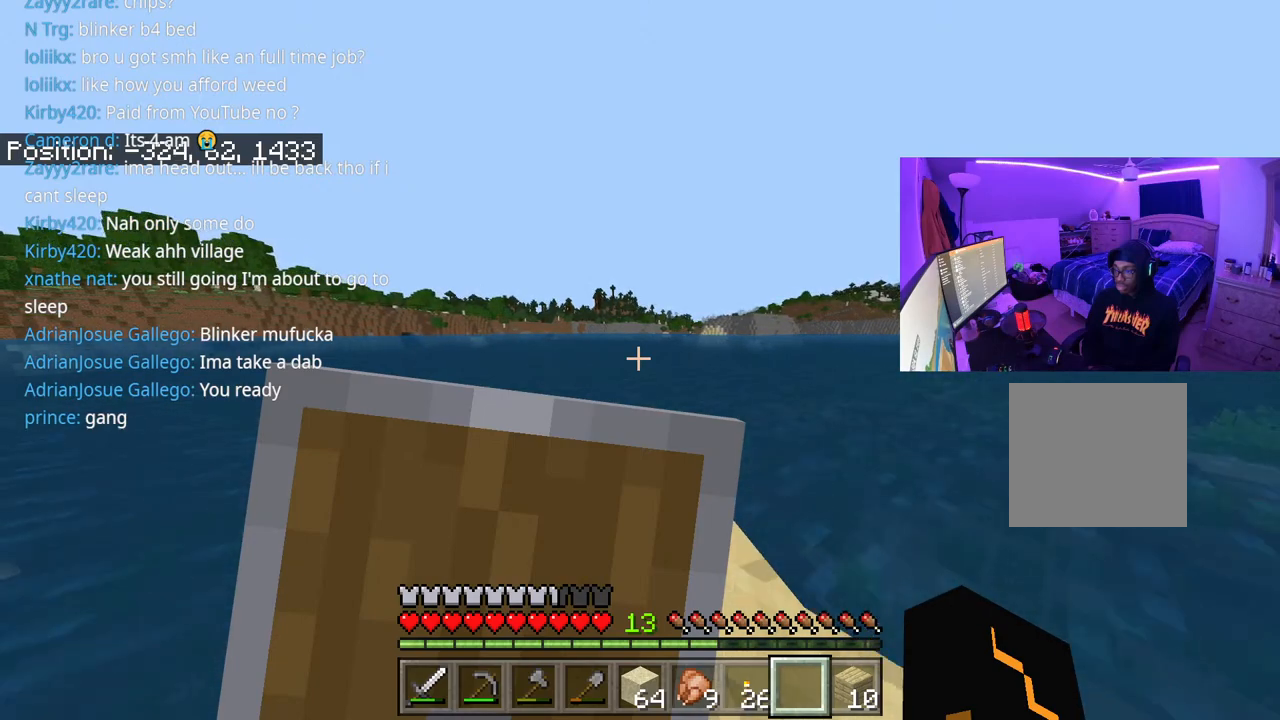
{"buttons": [], "left_stick": "up", "right_stick": "center", "events": []}
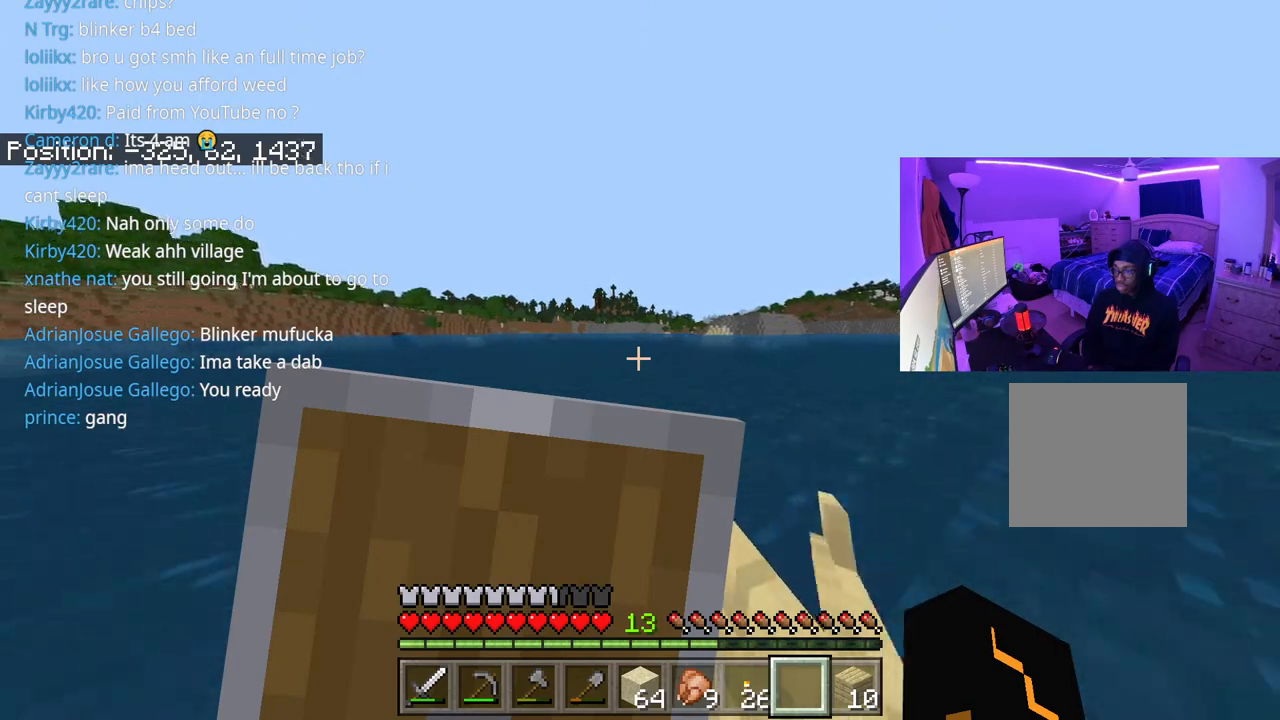
{"buttons": ["DPAD_UP"], "left_stick": "up", "right_stick": "center", "events": [[250, "DPAD_UP", "down"], [400, "DPAD_UP", "up"], [483, "DPAD_UP", "down"]]}
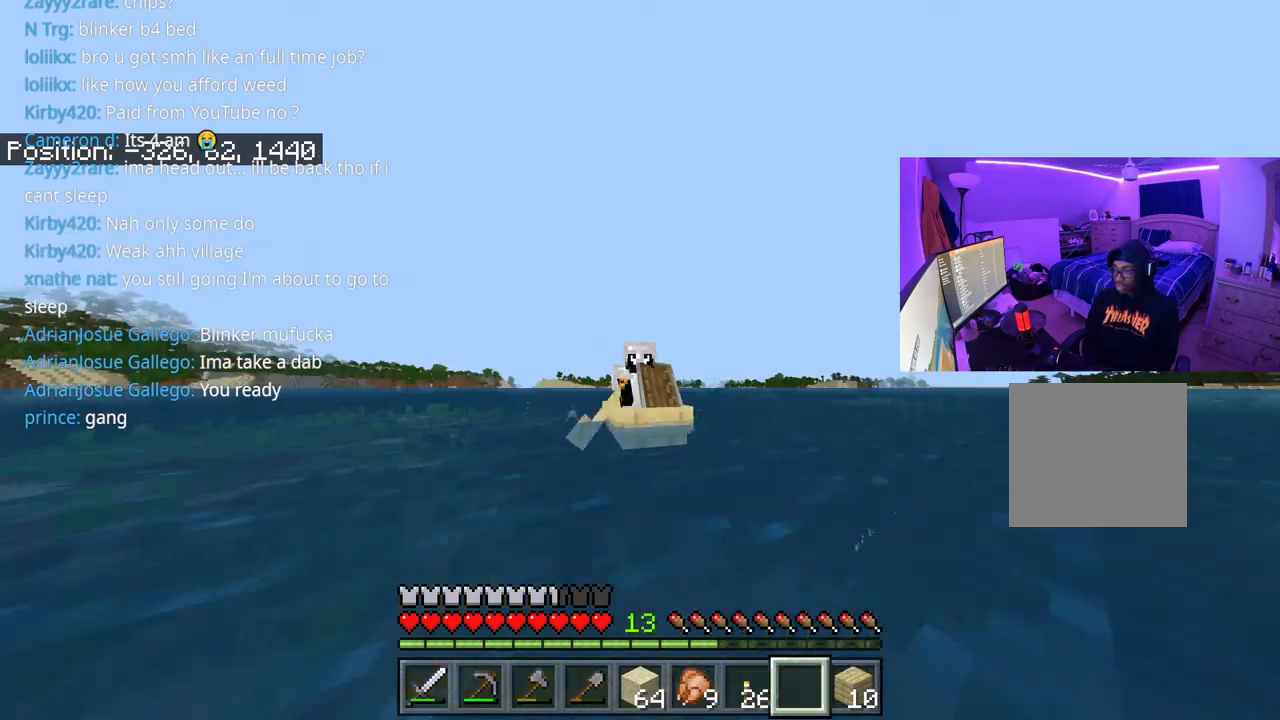
{"buttons": [], "left_stick": "up", "right_stick": "up", "events": [[67, "DPAD_UP", "up"], [350, "right_stick", "up"]]}
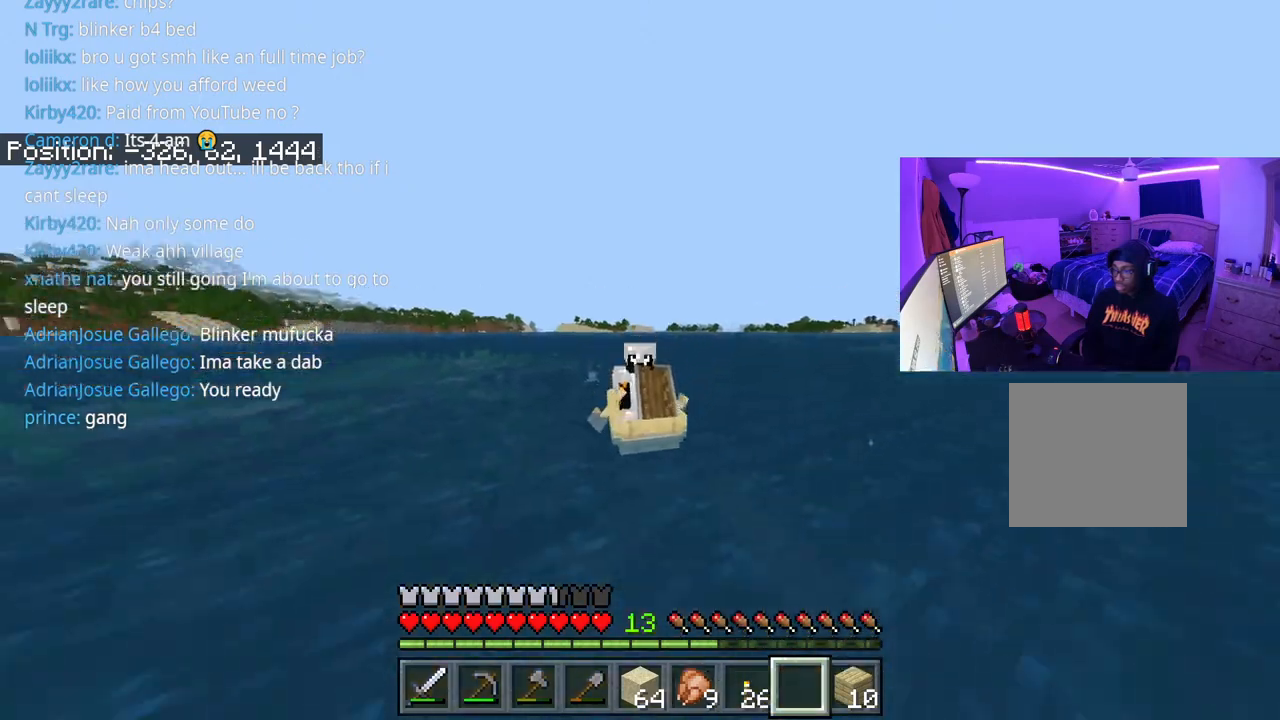
{"buttons": [], "left_stick": "up", "right_stick": "center", "events": [[33, "right_stick", "center"], [167, "right_stick", "up"], [483, "right_stick", "center"]]}
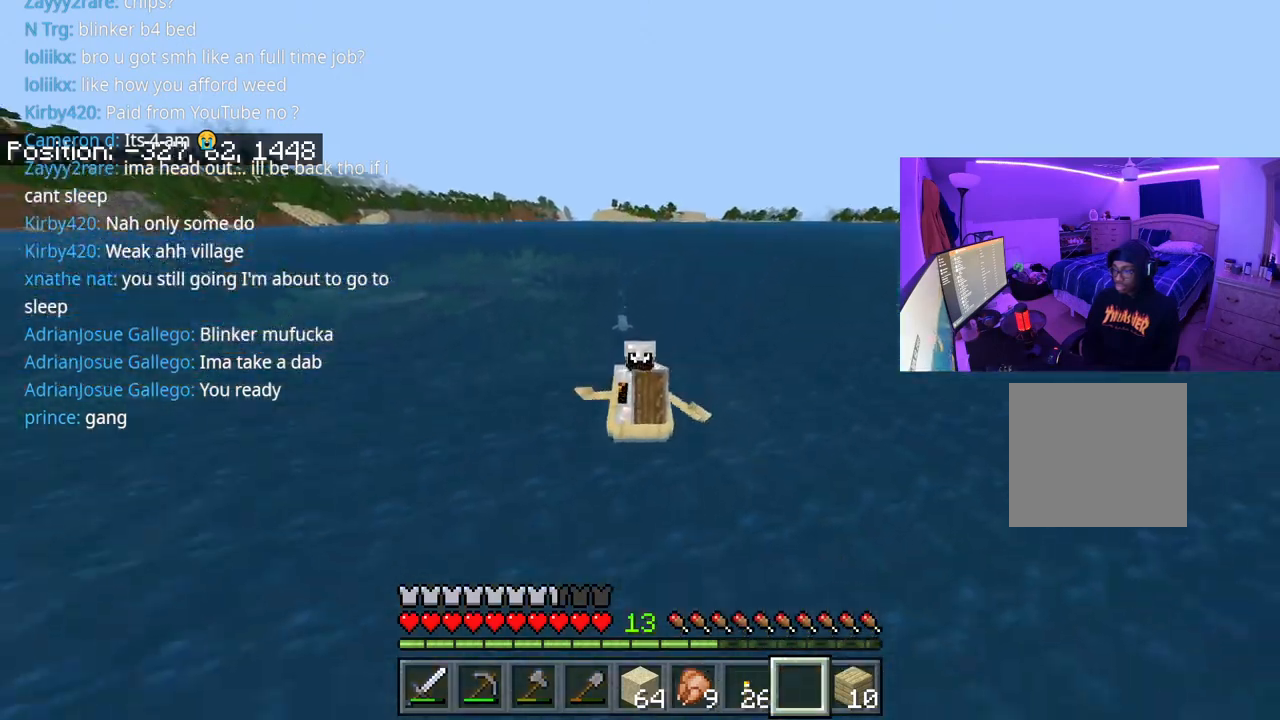
{"buttons": [], "left_stick": "up", "right_stick": "center", "events": []}
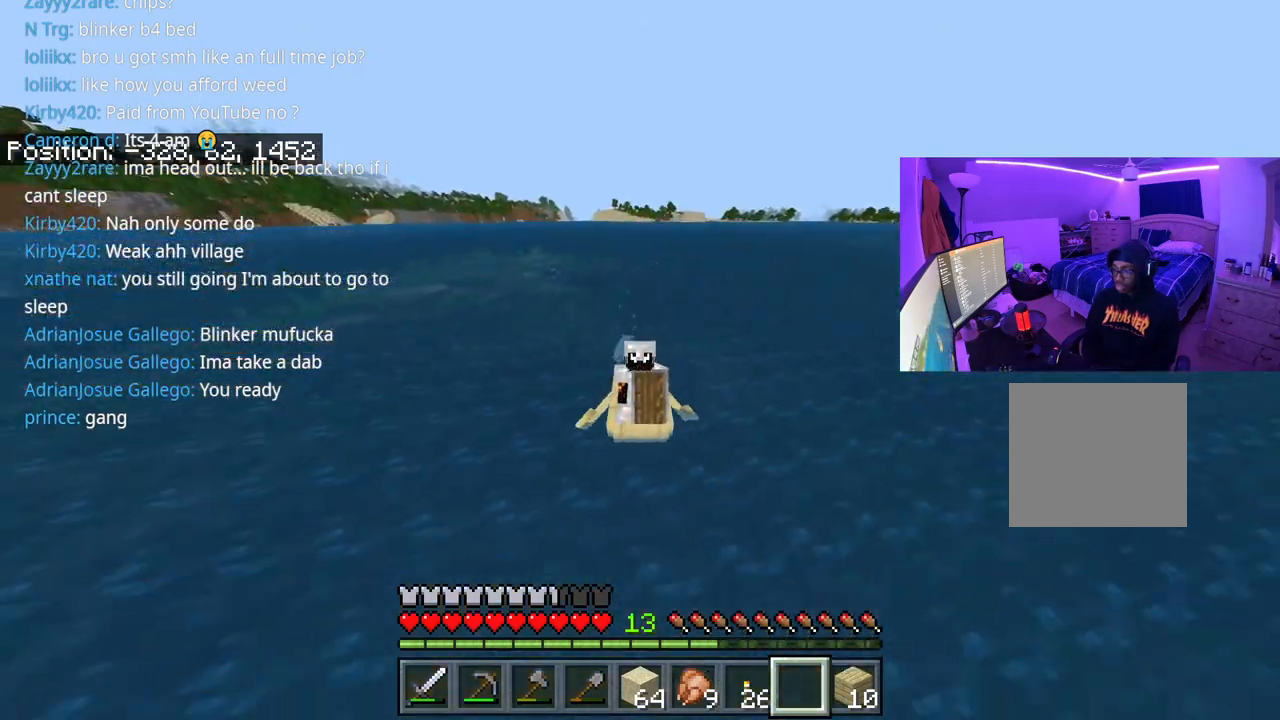
{"buttons": [], "left_stick": "up", "right_stick": "center", "events": [[250, "right_stick", "left"], [500, "right_stick", "center"]]}
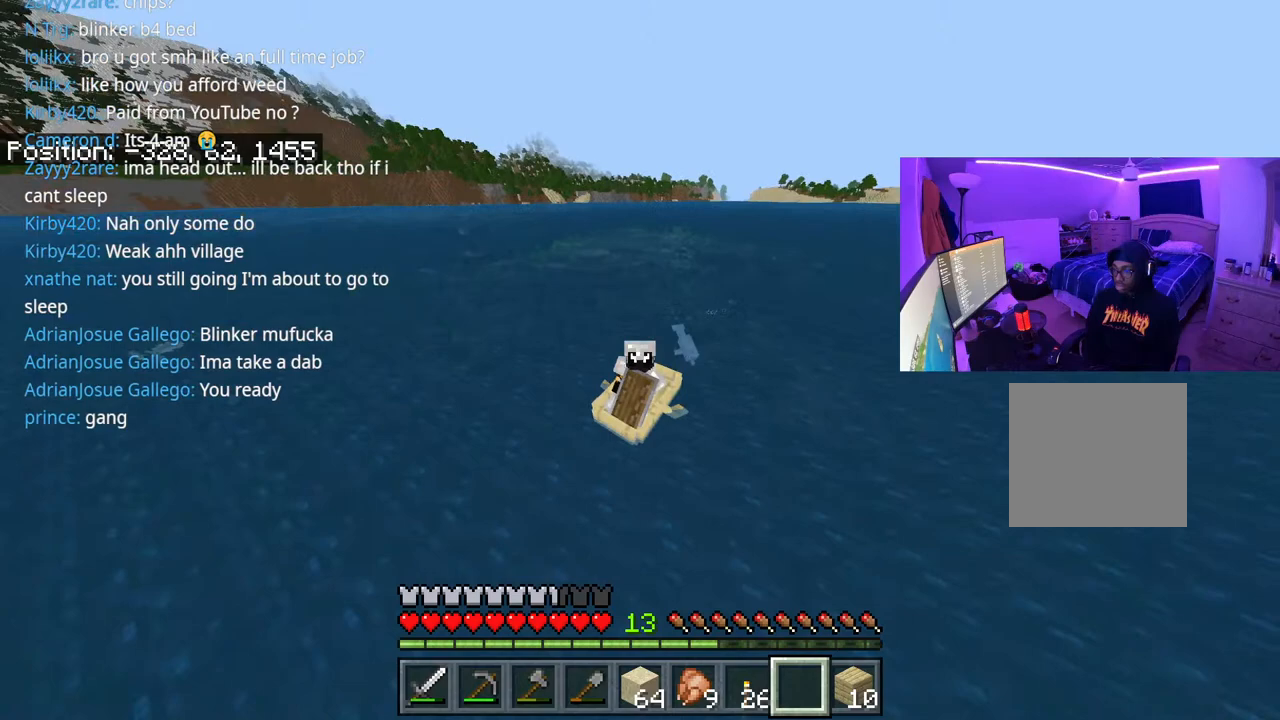
{"buttons": [], "left_stick": "up", "right_stick": "center", "events": []}
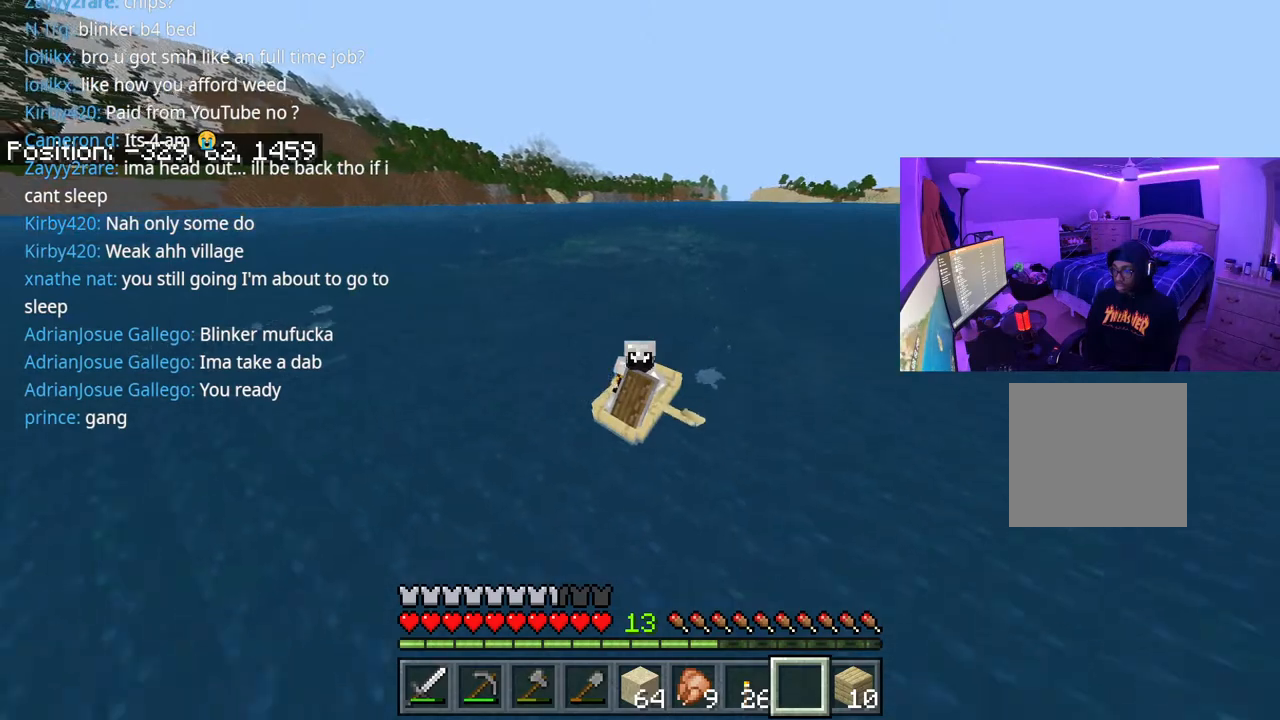
{"buttons": [], "left_stick": "up", "right_stick": "center", "events": []}
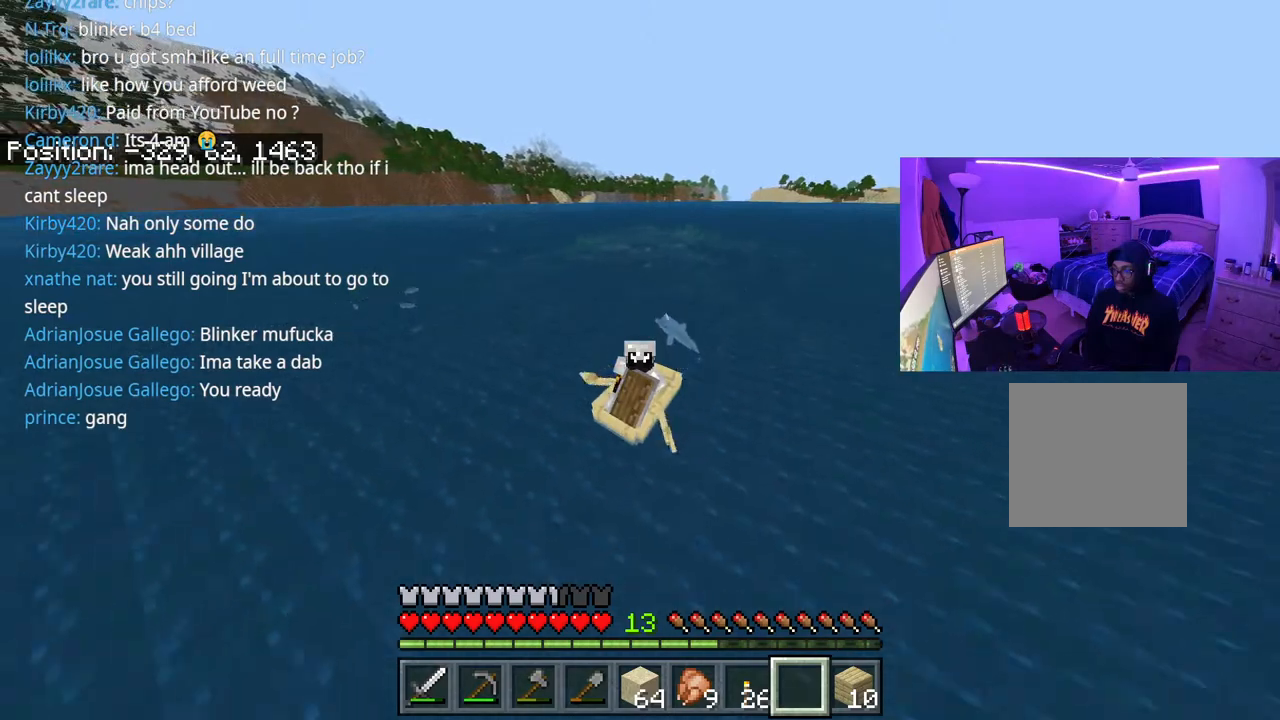
{"buttons": [], "left_stick": "up", "right_stick": "center", "events": []}
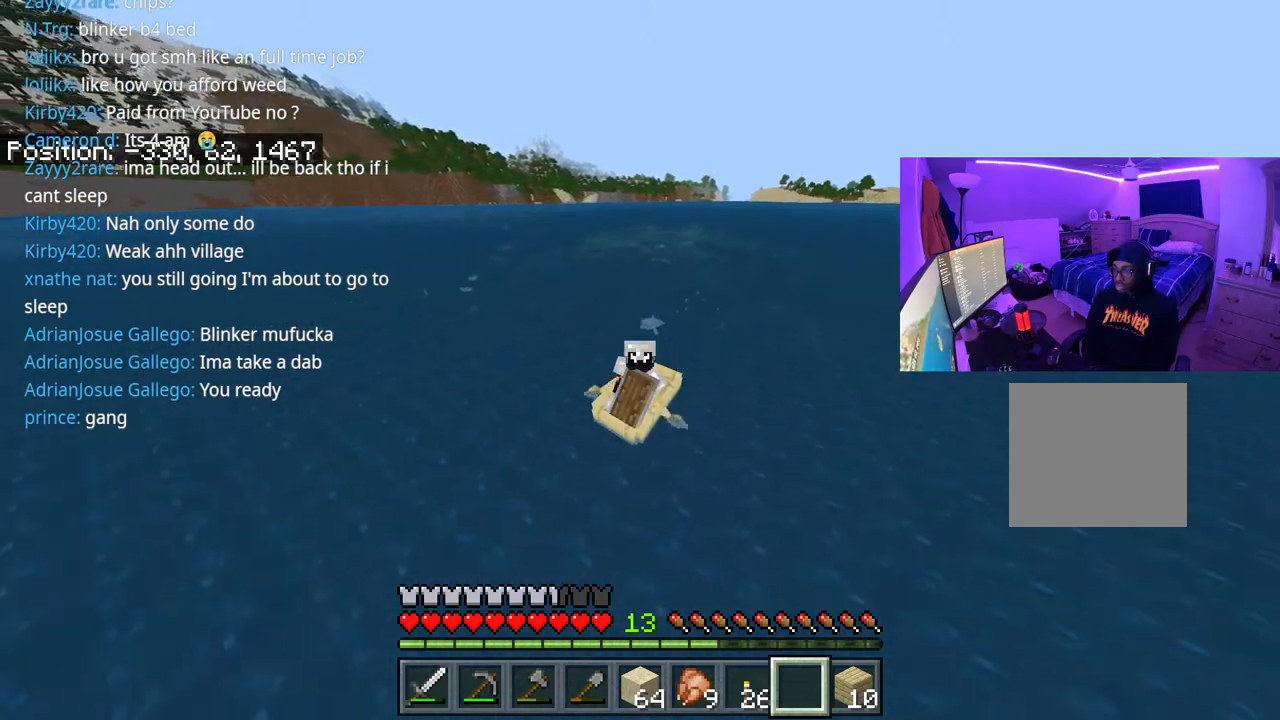
{"buttons": [], "left_stick": "up", "right_stick": "right", "events": [[283, "right_stick", "right"]]}
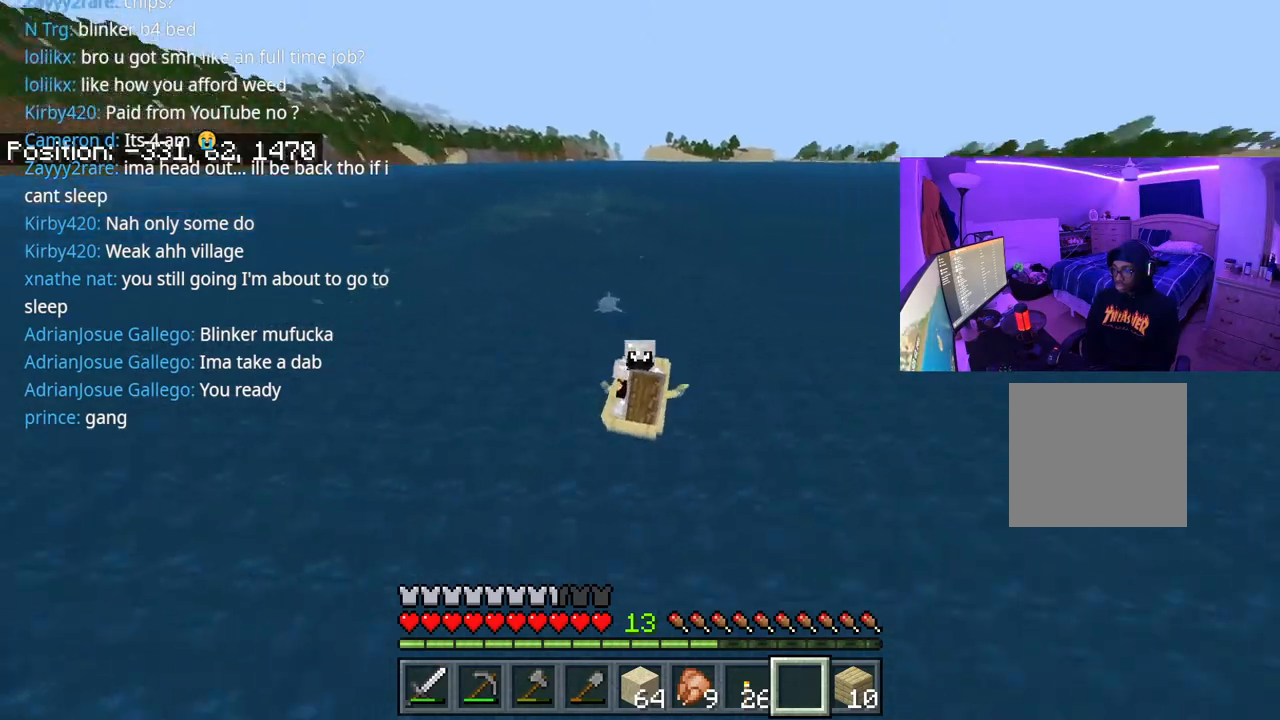
{"buttons": [], "left_stick": "up", "right_stick": "center", "events": [[200, "right_stick", "center"]]}
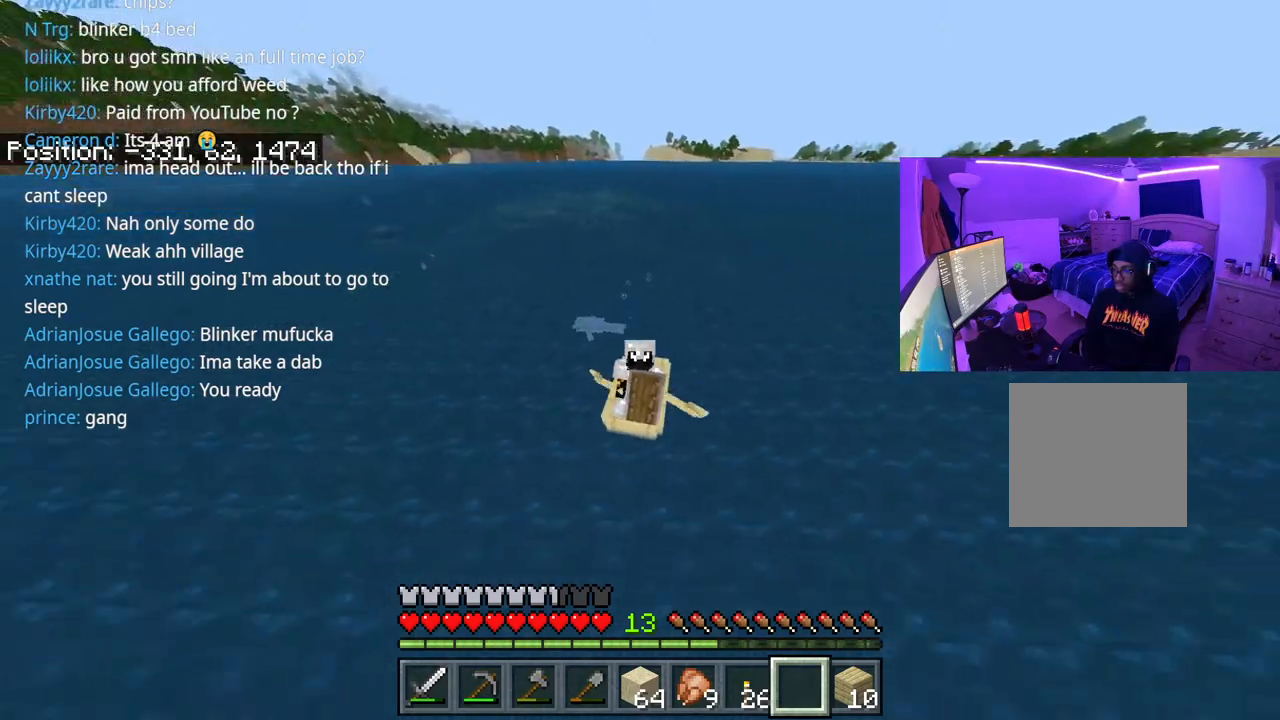
{"buttons": [], "left_stick": "up", "right_stick": "center", "events": [[67, "right_stick", "right"], [167, "right_stick", "center"]]}